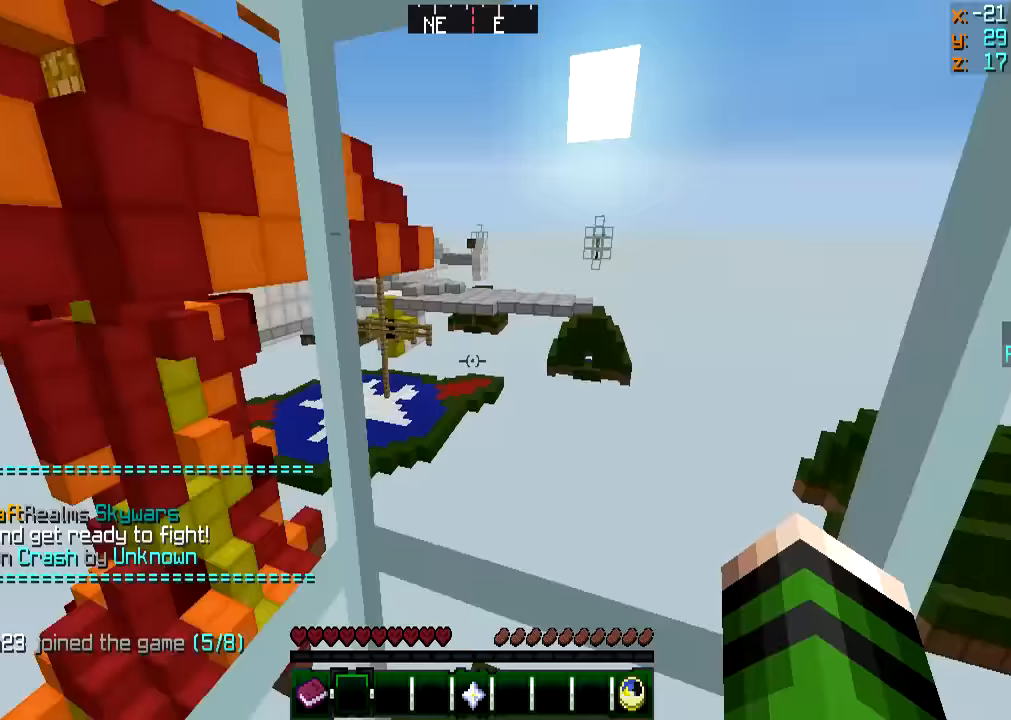
Gameplay with keyboard and mouse; each line is a JSON object with the keys and mouse buttons held at the frame after it. "events" lists presses ("down") and releases ("up") of "a", "d", "s", "w", "mouse_left" and "mouse_right" between this image and that frame as [ms after this image, input, new state], when the widget could be followed in between. "mouse_left", "mouse_right" = the "left", "right" buttons of the "mouse" list. No other keys are recorded. Fast repeated clicks can show as one long hold. Mouse movement is not recorded.
{"keys": ["s"], "mouse": [], "events": [[451, "s", "down"]]}
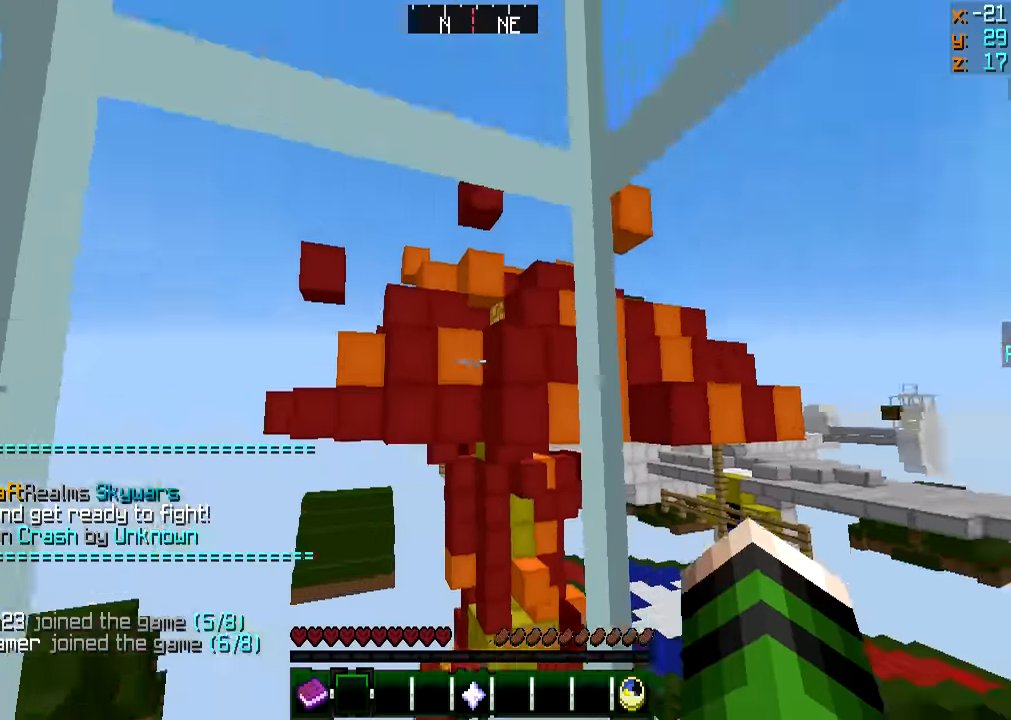
{"keys": [], "mouse": [], "events": [[200, "s", "up"]]}
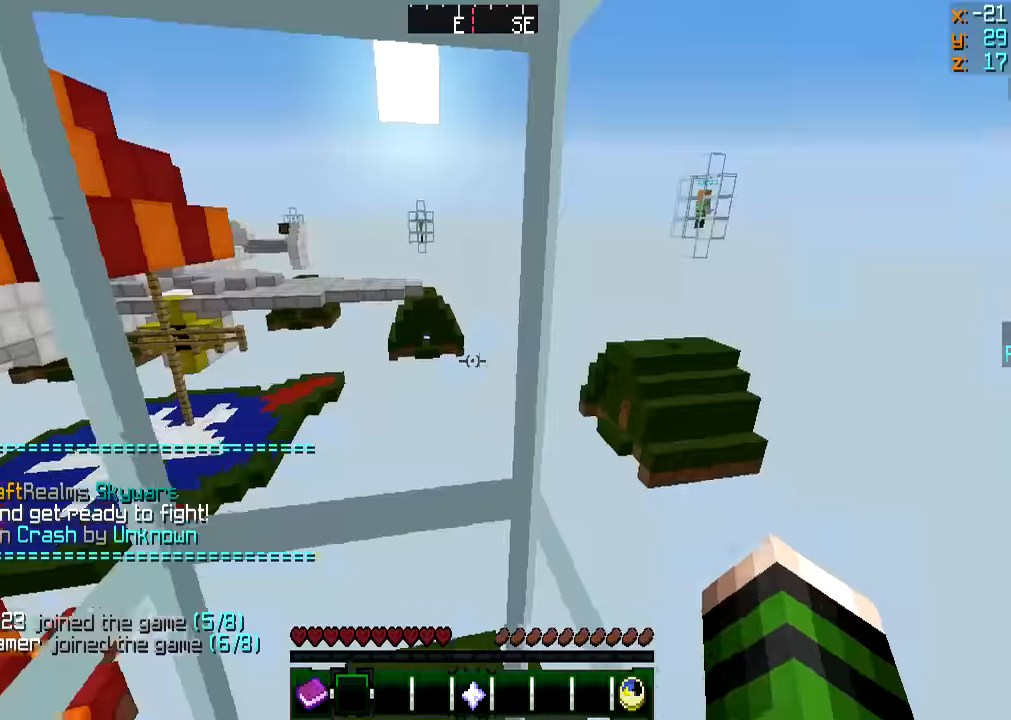
{"keys": [], "mouse": [], "events": []}
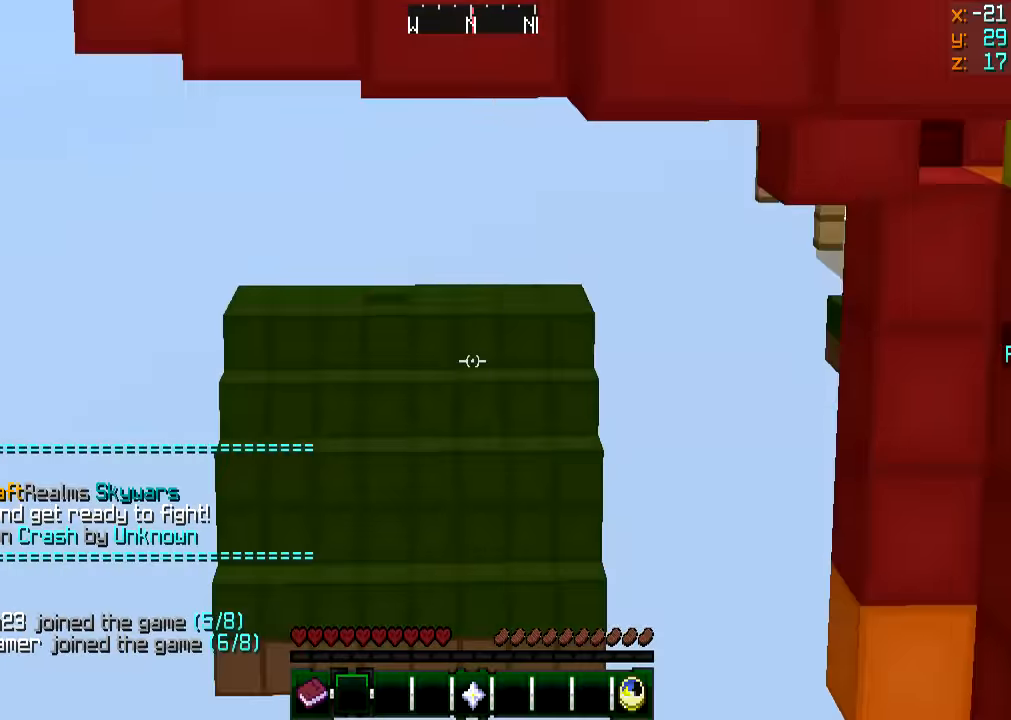
{"keys": [], "mouse": [], "events": []}
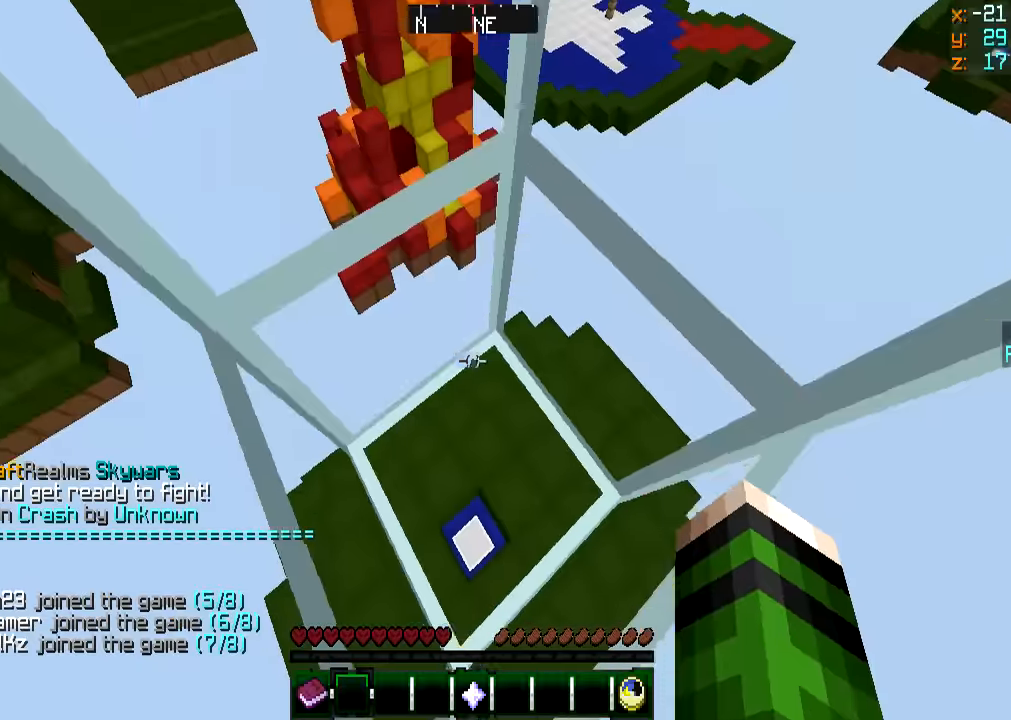
{"keys": ["d", "s"], "mouse": [], "events": [[301, "s", "down"], [501, "d", "down"]]}
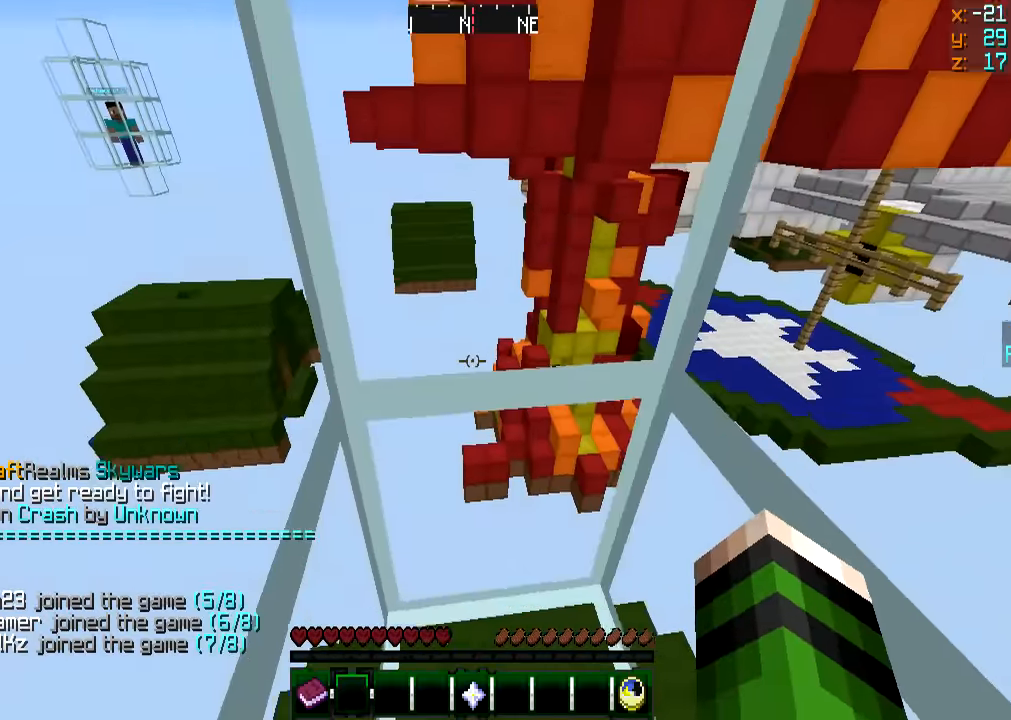
{"keys": [], "mouse": [], "events": [[100, "s", "up"], [150, "d", "up"]]}
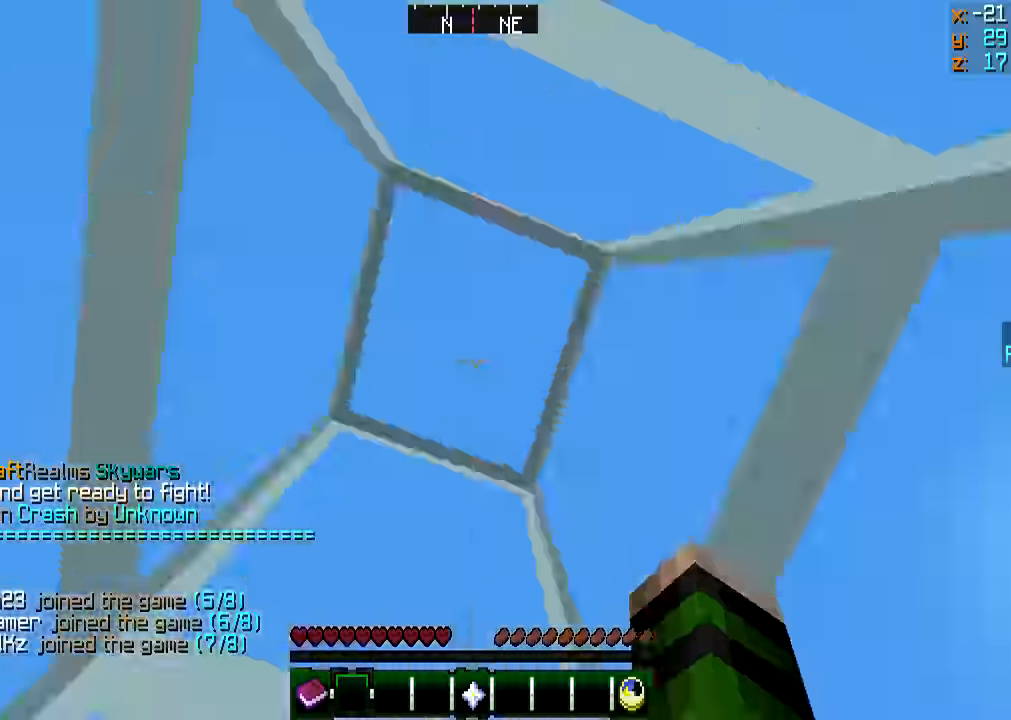
{"keys": [], "mouse": [], "events": []}
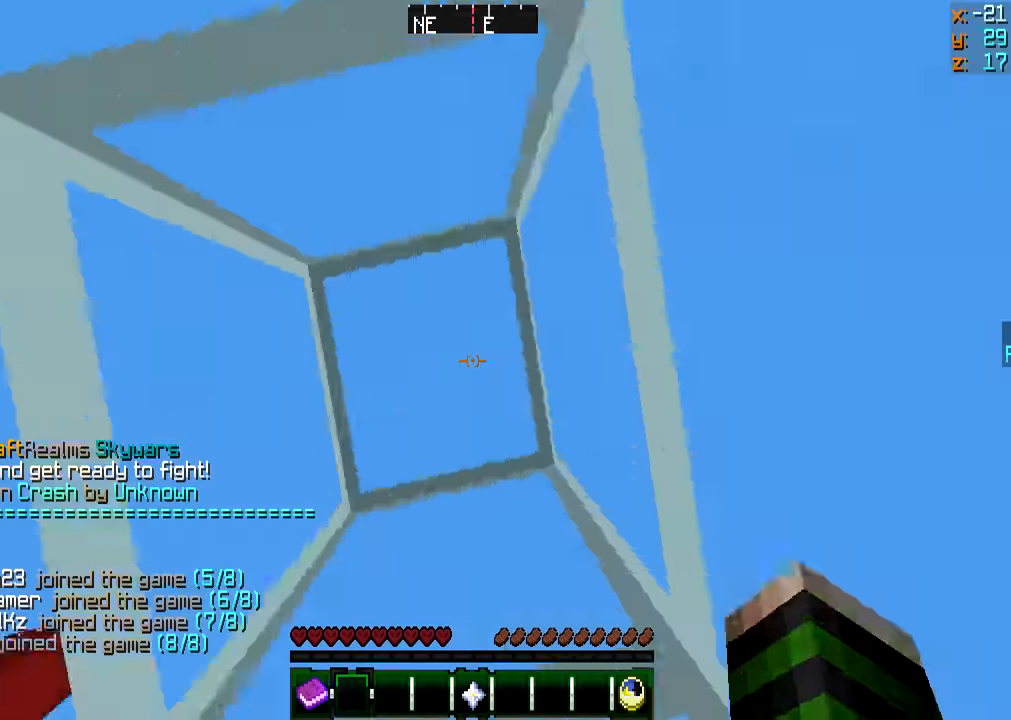
{"keys": [], "mouse": [], "events": []}
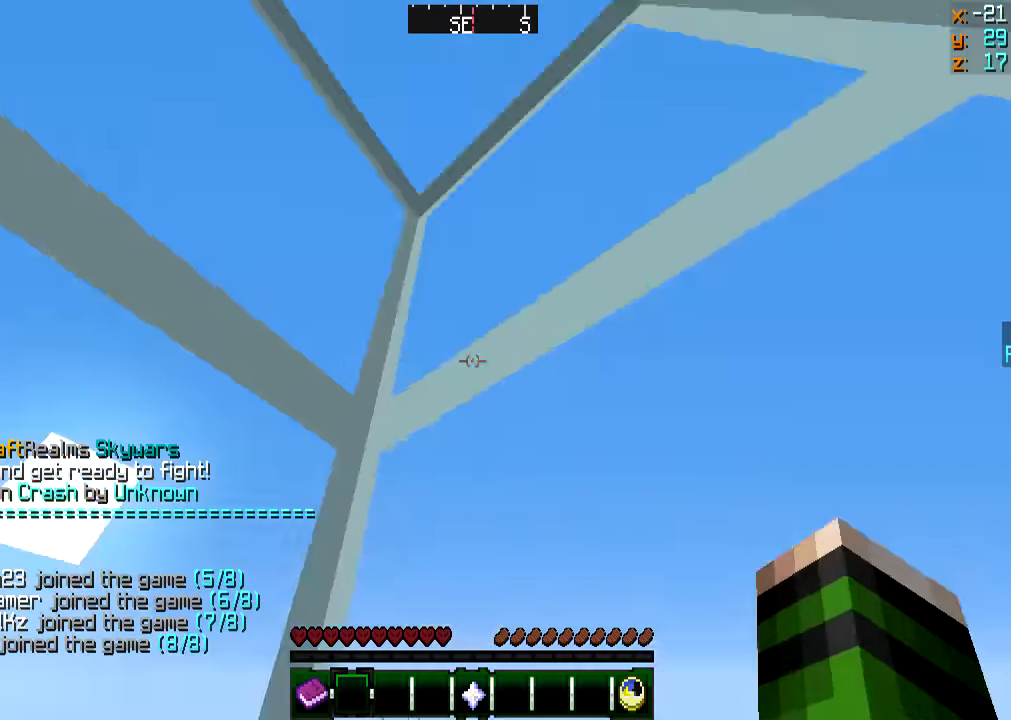
{"keys": [], "mouse": [], "events": []}